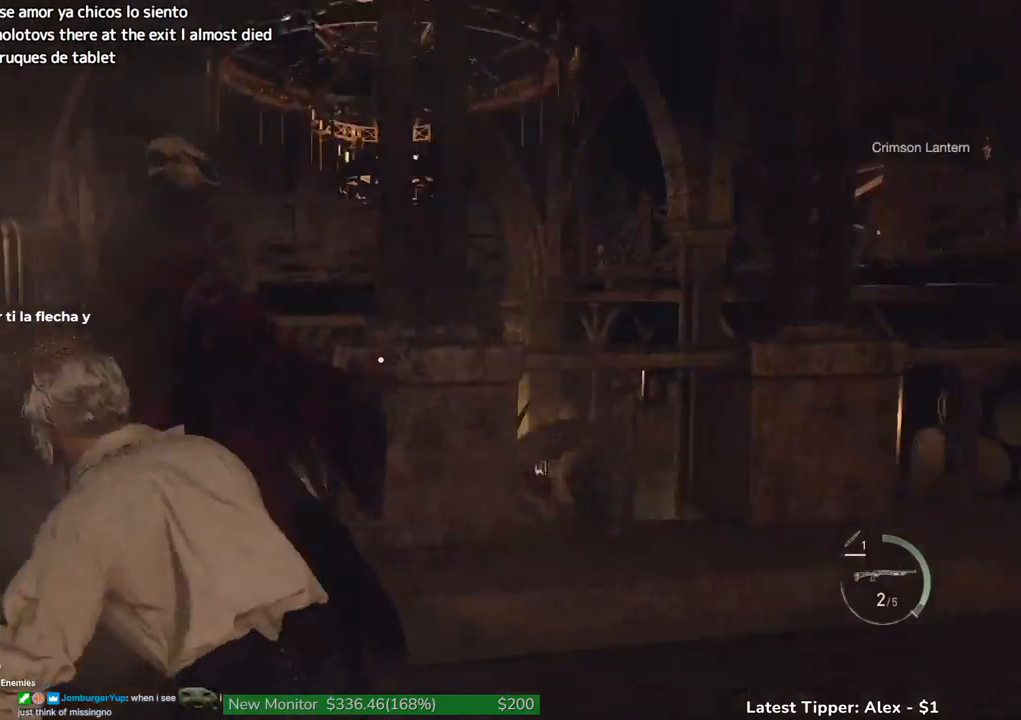
Gameplay with keyboard and mouse; each line is a JSON object with the keys and mouse buttons held at the frame after it. "events" lists presses ("down") and releases ("up") of "1", "2", "3", "4", "5", "a", "alt", "c", "caps_lock", "ctrl", "d", "e", "f", "g", "q", "r", "s", "shift", "space", "t", "tab", "v", "w", "x", "z" and "mouse_wheel" between this image and that frame as [ms after this image, input, new state], when the widget could be followed in between. "mouse_wheel" = the "wheel" button of the "mouse" list. No other keys are recorded. "wheel" means that the mouse wheel is clicked or scrolled. Not read: mouse_move.
{"keys": ["g", "shift", "w"], "mouse": [], "events": [[217, "a", "down"], [450, "a", "up"]]}
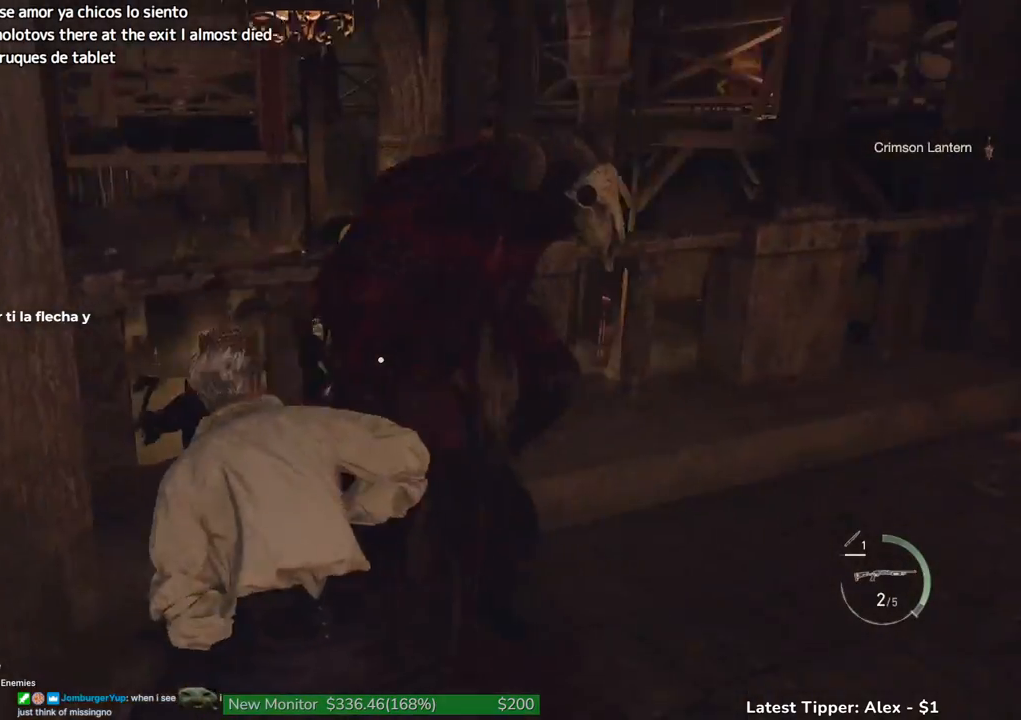
{"keys": ["shift", "w"], "mouse": [], "events": [[483, "g", "up"]]}
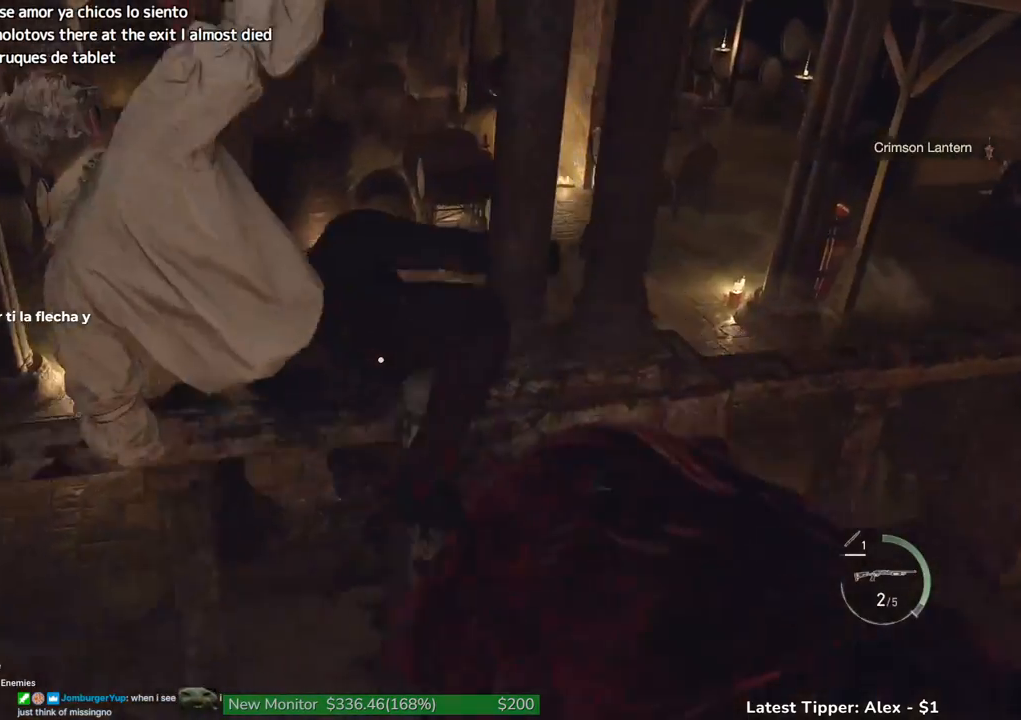
{"keys": ["shift", "w"], "mouse": [], "events": [[300, "1", "down"], [400, "1", "up"]]}
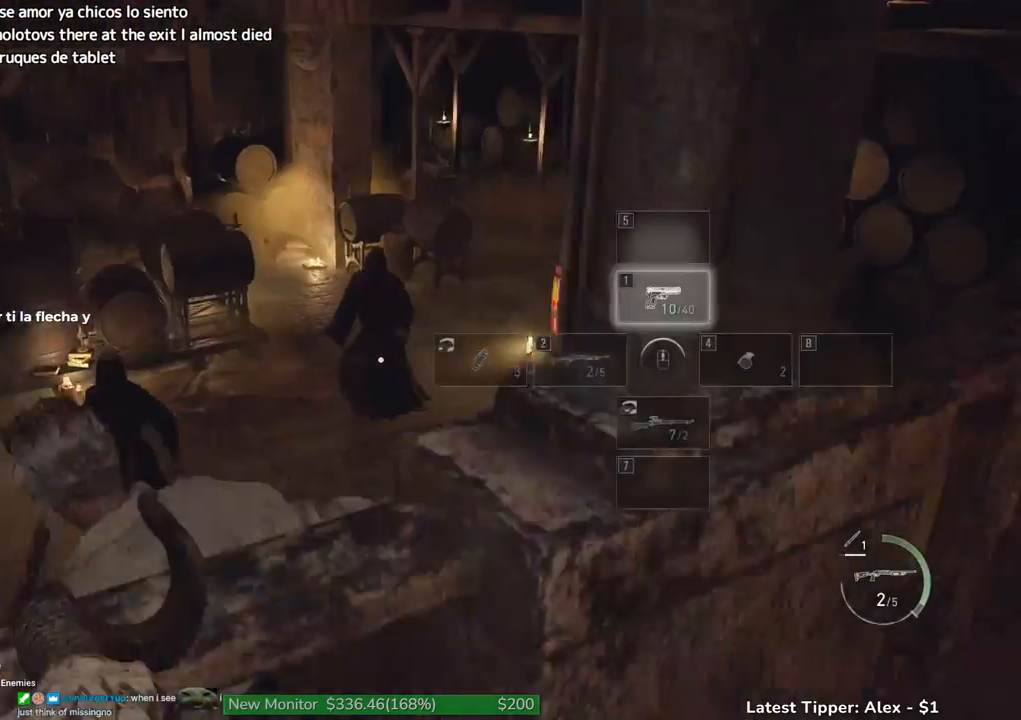
{"keys": ["shift", "w"], "mouse": [], "events": [[217, "2", "down"], [317, "2", "up"]]}
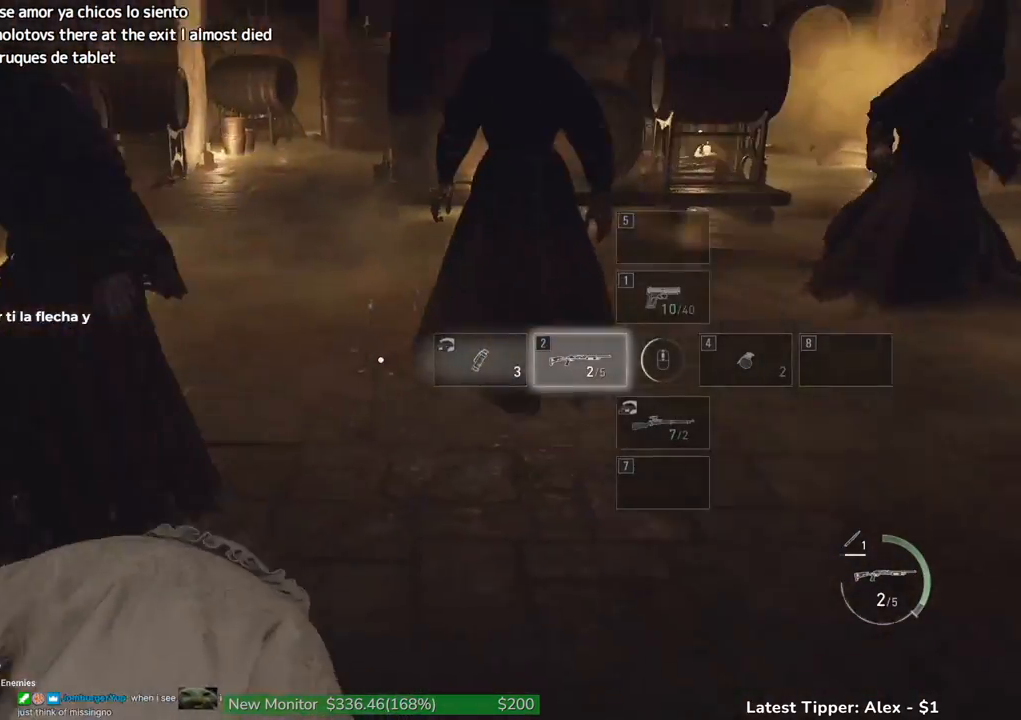
{"keys": ["shift", "w"], "mouse": [], "events": []}
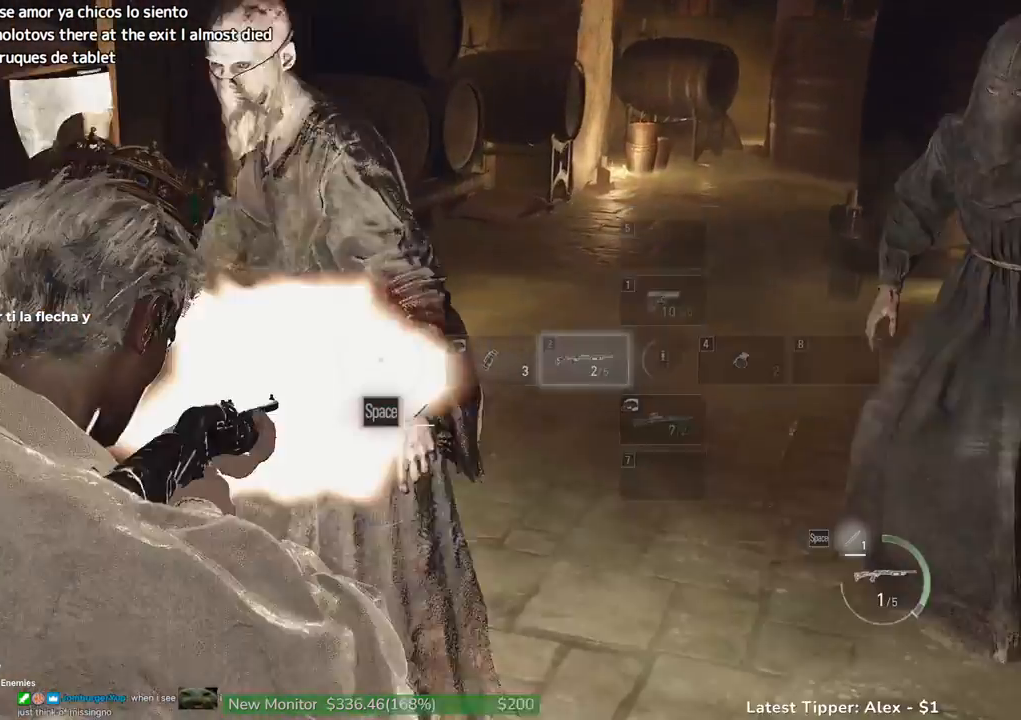
{"keys": ["shift", "w"], "mouse": [], "events": [[250, "r", "down"], [300, "r", "up"], [300, "space", "down"], [400, "space", "up"]]}
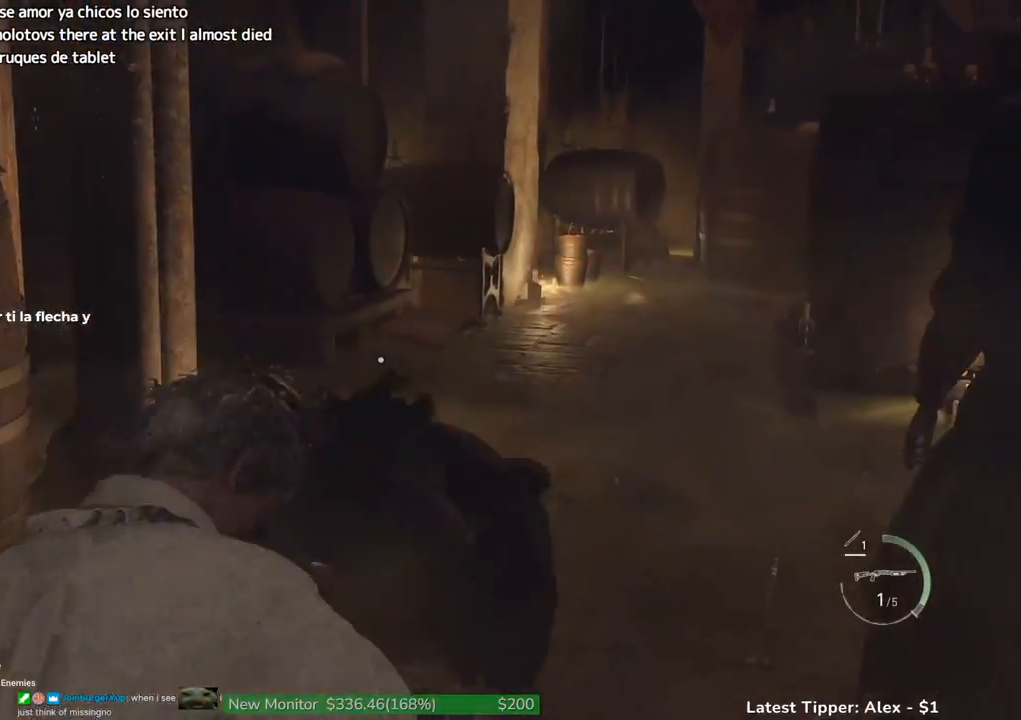
{"keys": ["shift", "w"], "mouse": [], "events": [[217, "a", "down"], [367, "a", "up"]]}
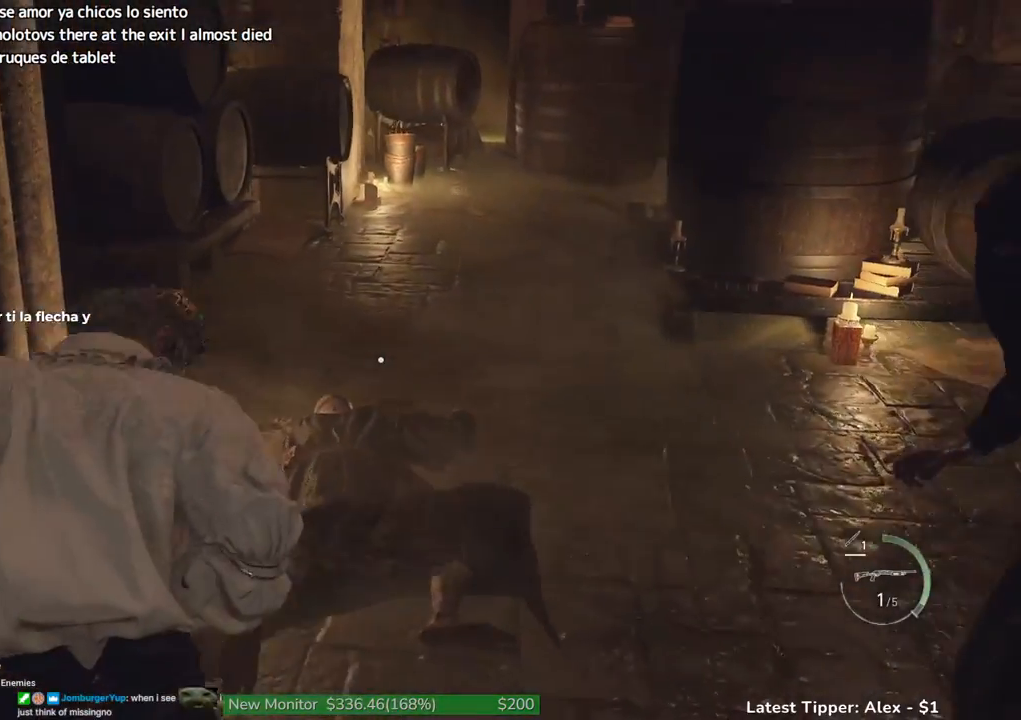
{"keys": ["shift", "w"], "mouse": [], "events": []}
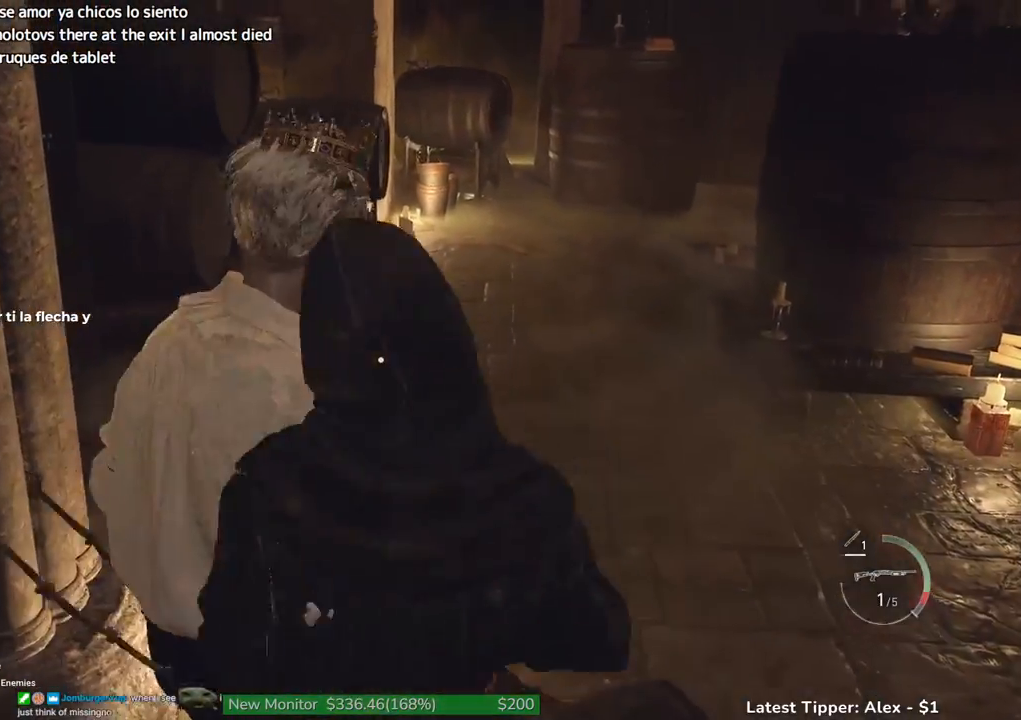
{"keys": ["g", "w"], "mouse": [], "events": [[167, "g", "down"], [200, "shift", "up"]]}
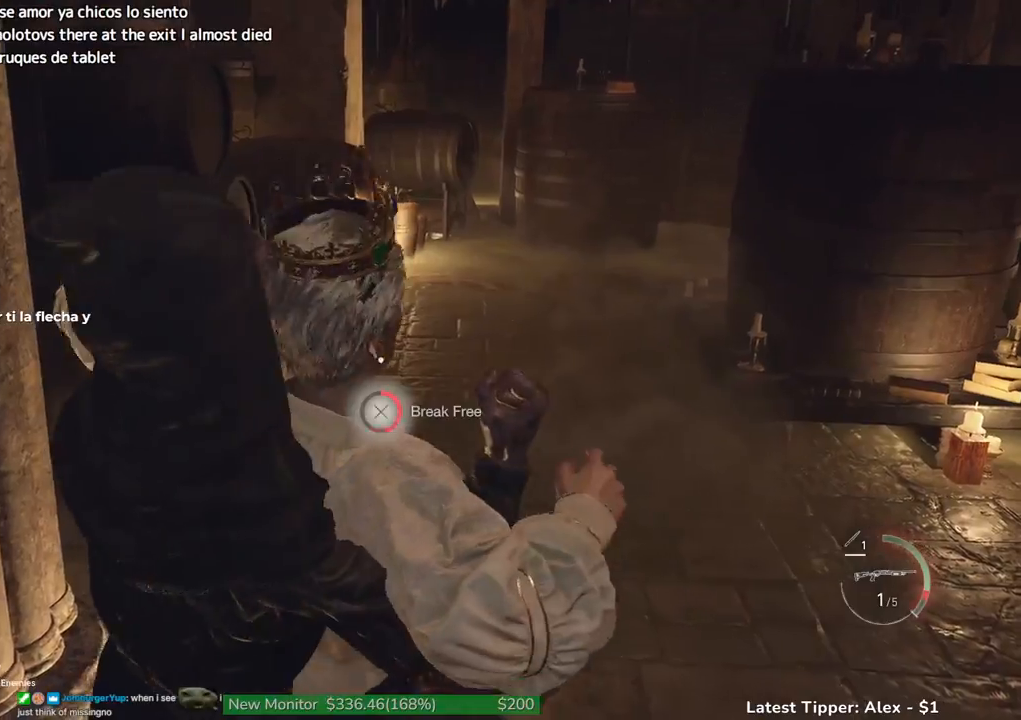
{"keys": ["w"], "mouse": [], "events": [[417, "g", "up"]]}
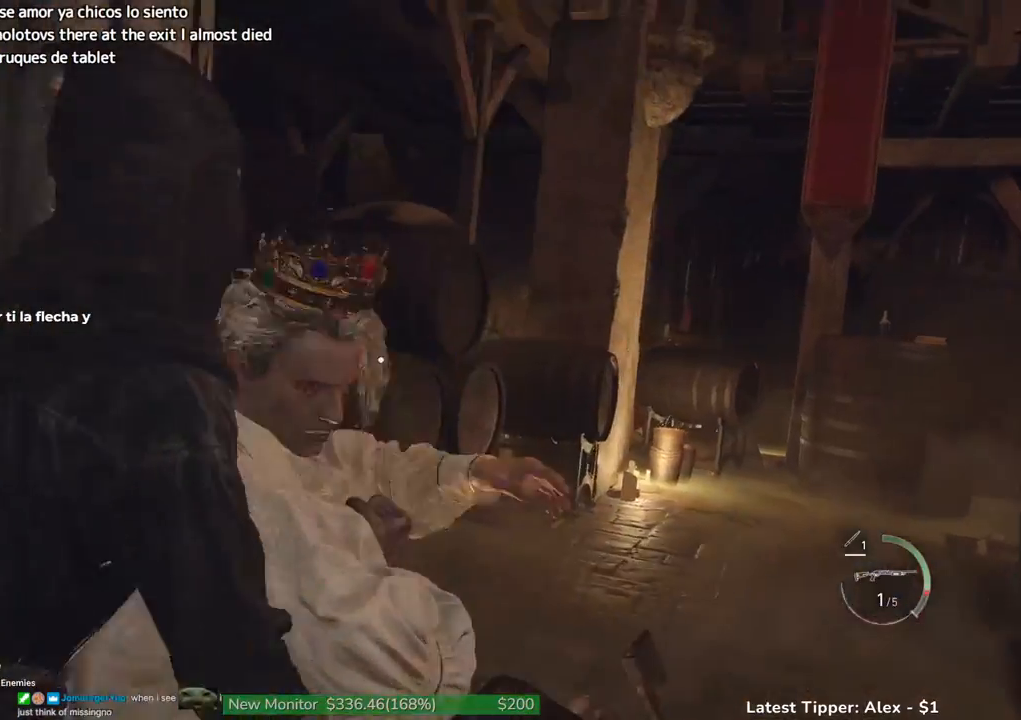
{"keys": ["shift", "w"], "mouse": [], "events": [[133, "shift", "down"]]}
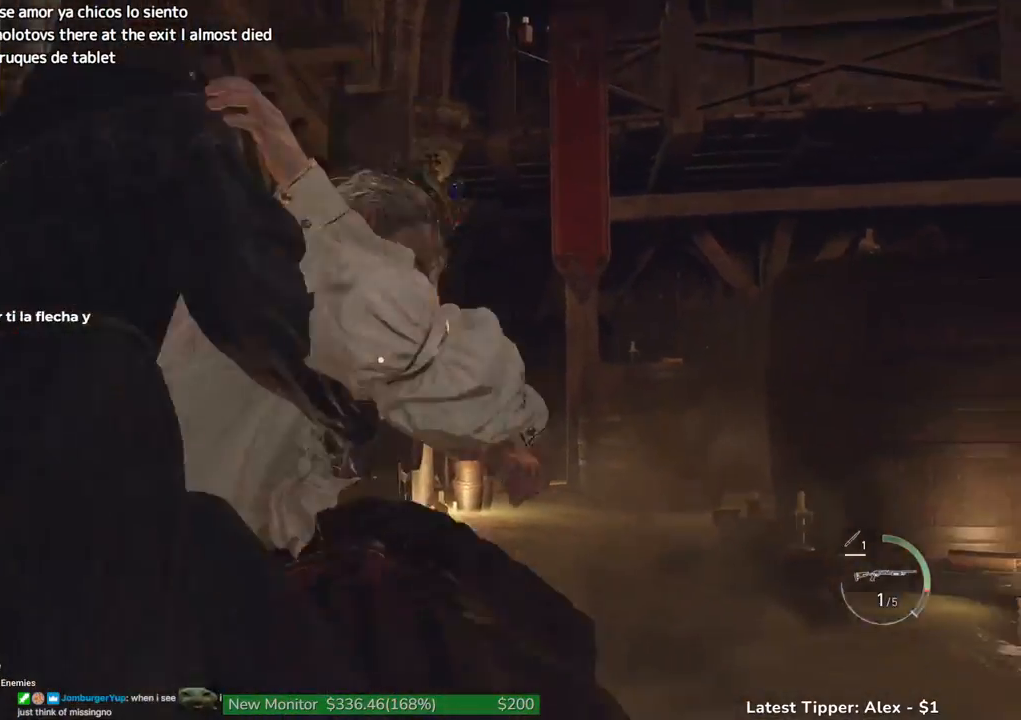
{"keys": ["shift", "w"], "mouse": [], "events": []}
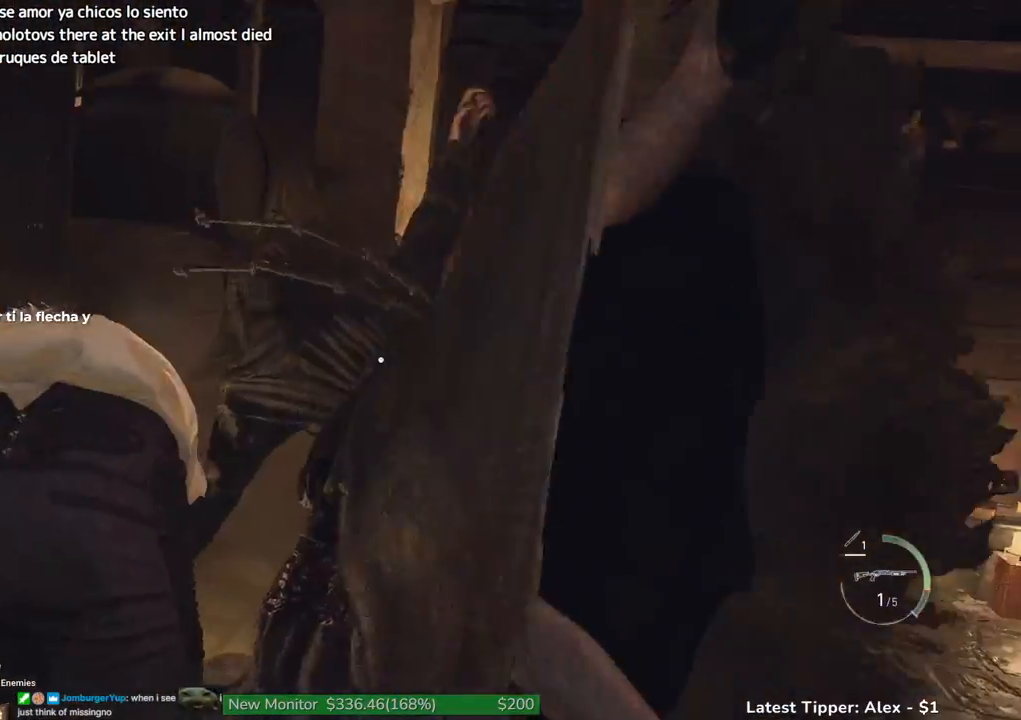
{"keys": ["shift", "w"], "mouse": [], "events": []}
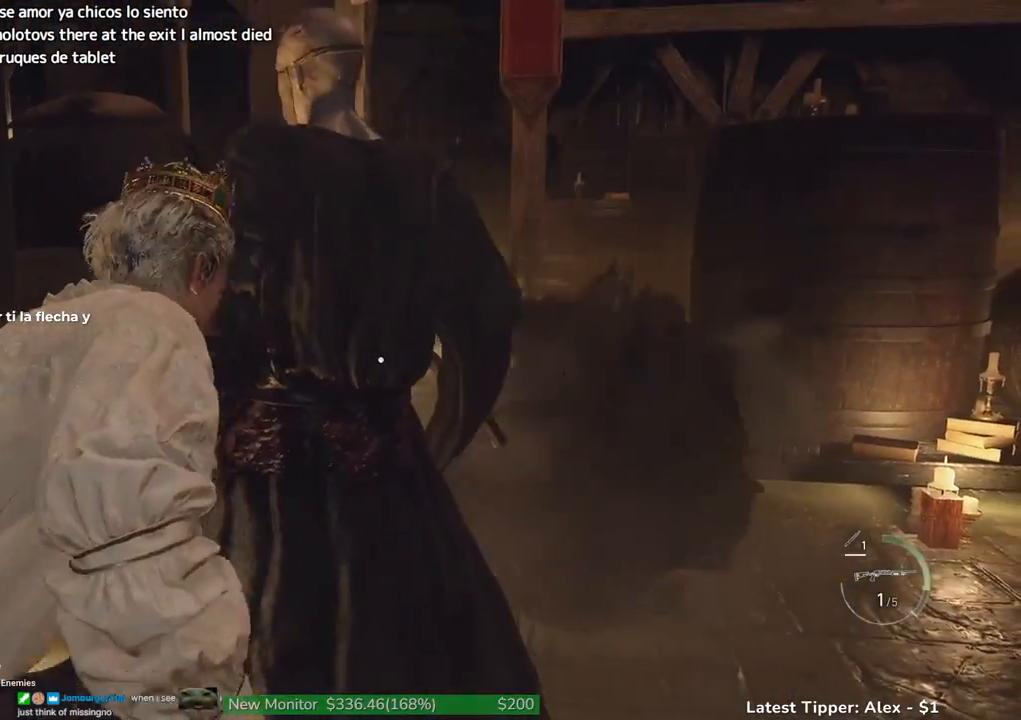
{"keys": ["a", "shift", "w"], "mouse": [], "events": [[467, "a", "down"]]}
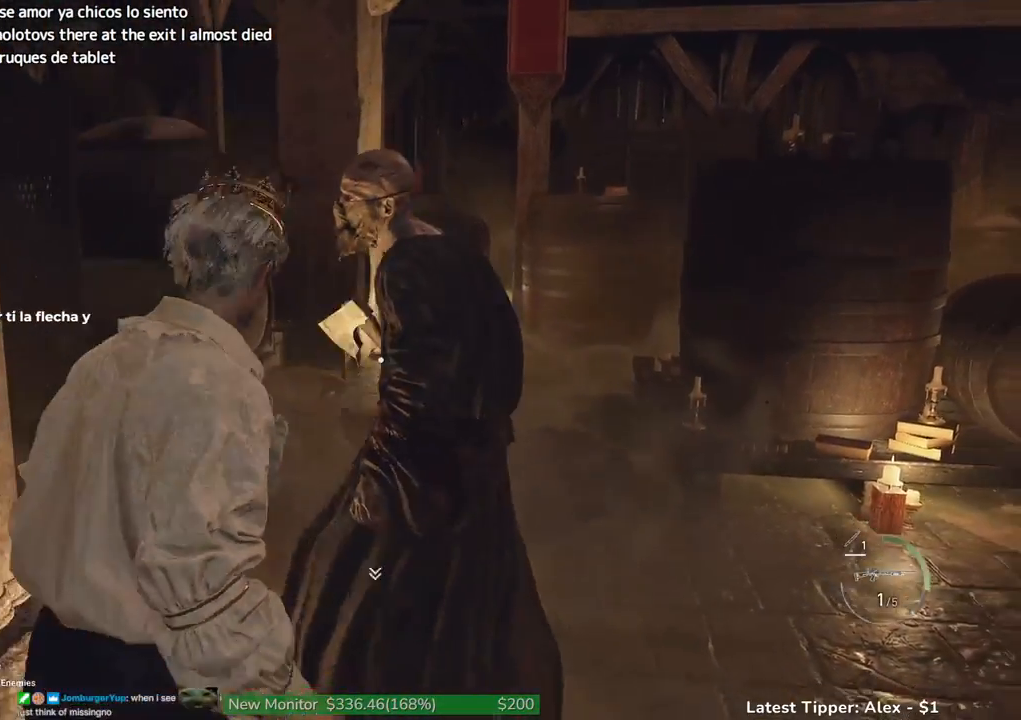
{"keys": ["shift", "w"], "mouse": [], "events": [[67, "a", "up"], [350, "1", "down"], [433, "1", "up"]]}
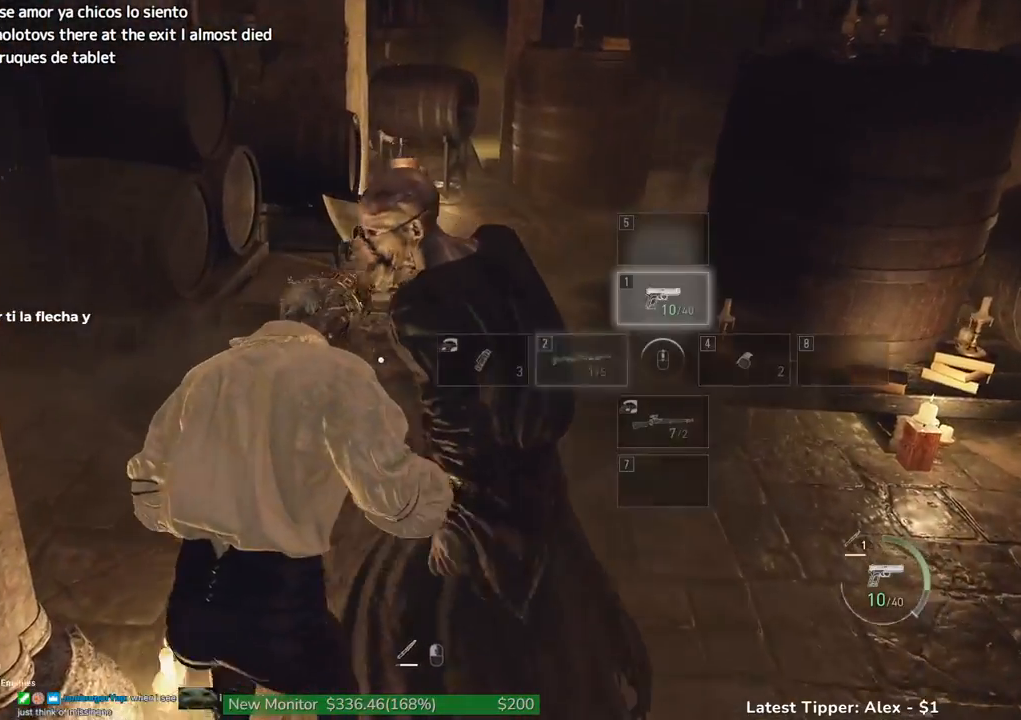
{"keys": ["shift", "w"], "mouse": [], "events": []}
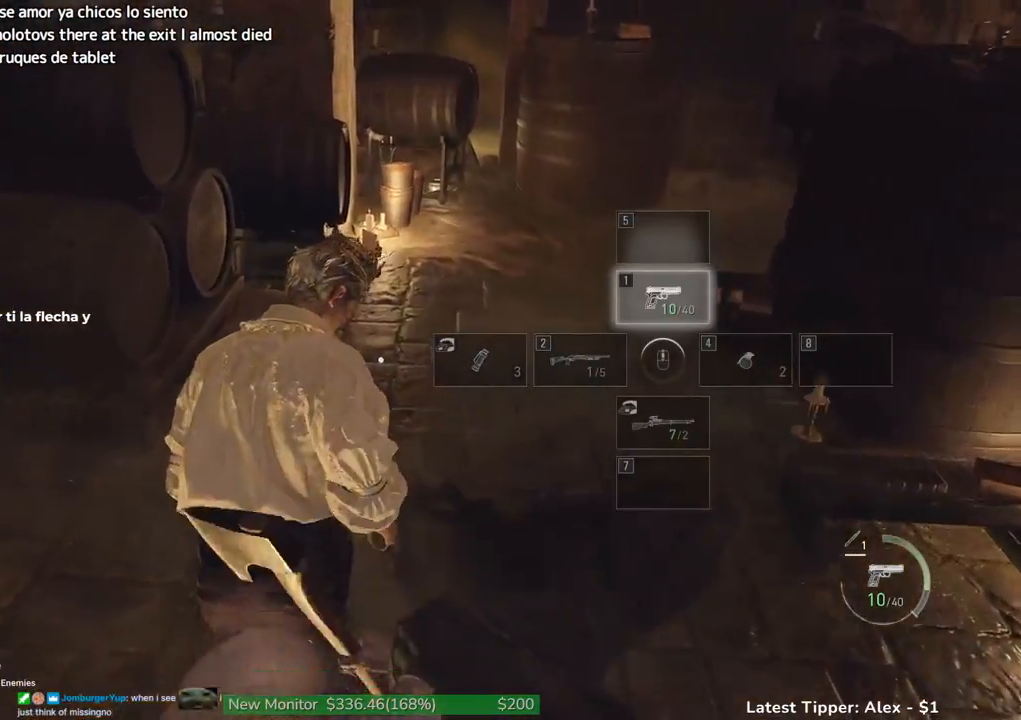
{"keys": ["d", "shift", "w"], "mouse": [], "events": [[233, "d", "down"]]}
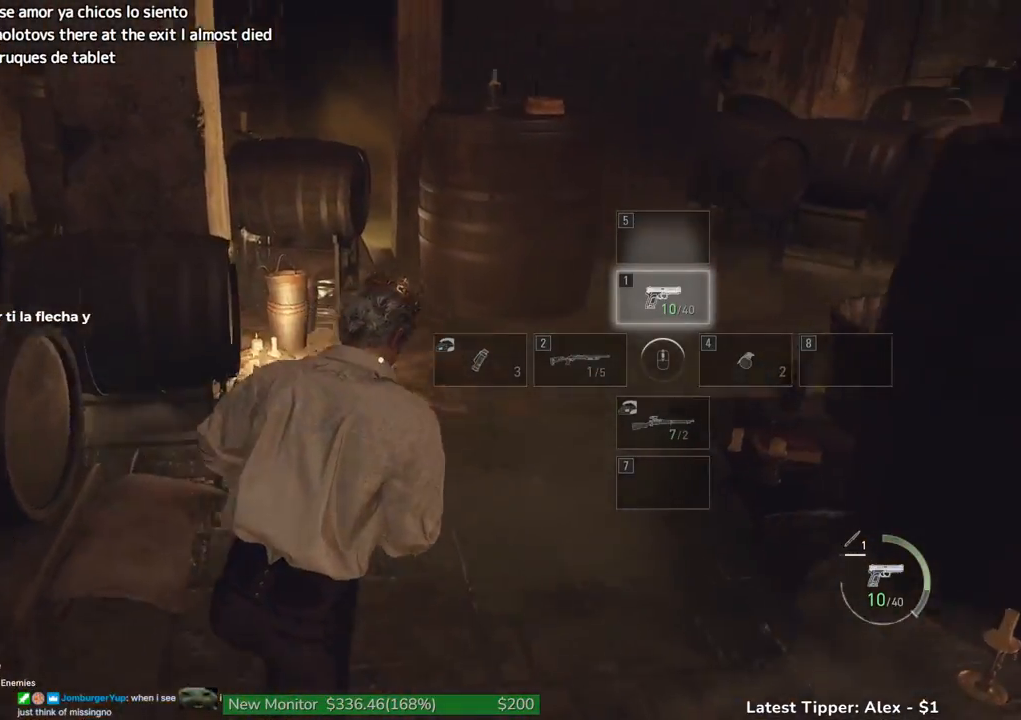
{"keys": ["shift", "w"], "mouse": [], "events": [[117, "d", "up"]]}
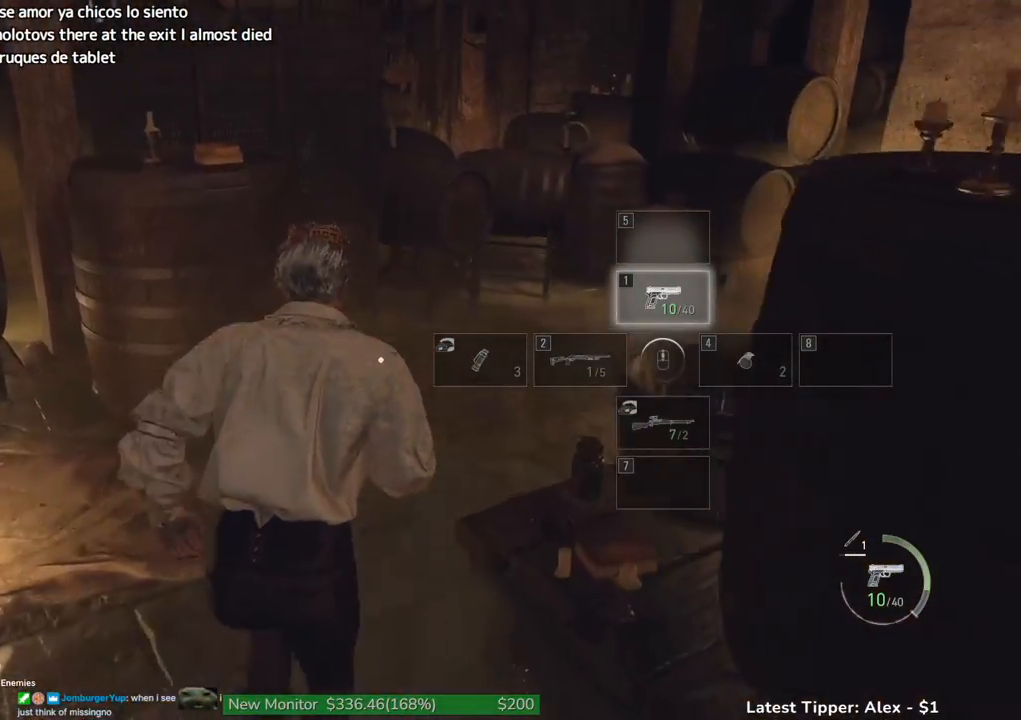
{"keys": ["shift", "w"], "mouse": [], "events": [[267, "d", "down"], [417, "d", "up"]]}
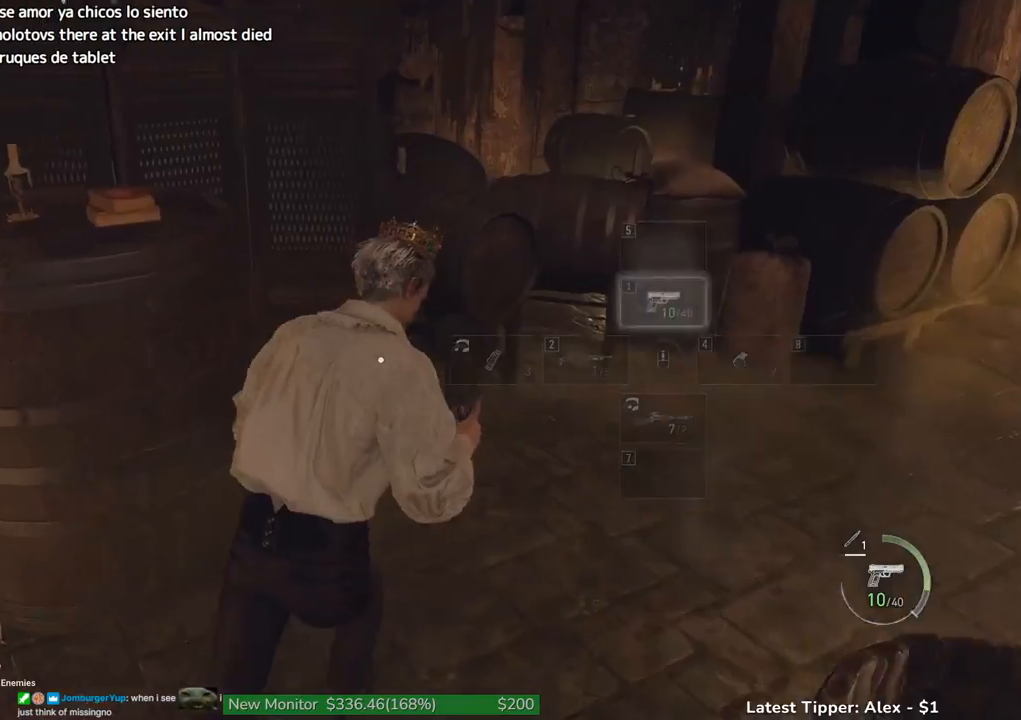
{"keys": ["shift", "w"], "mouse": [], "events": []}
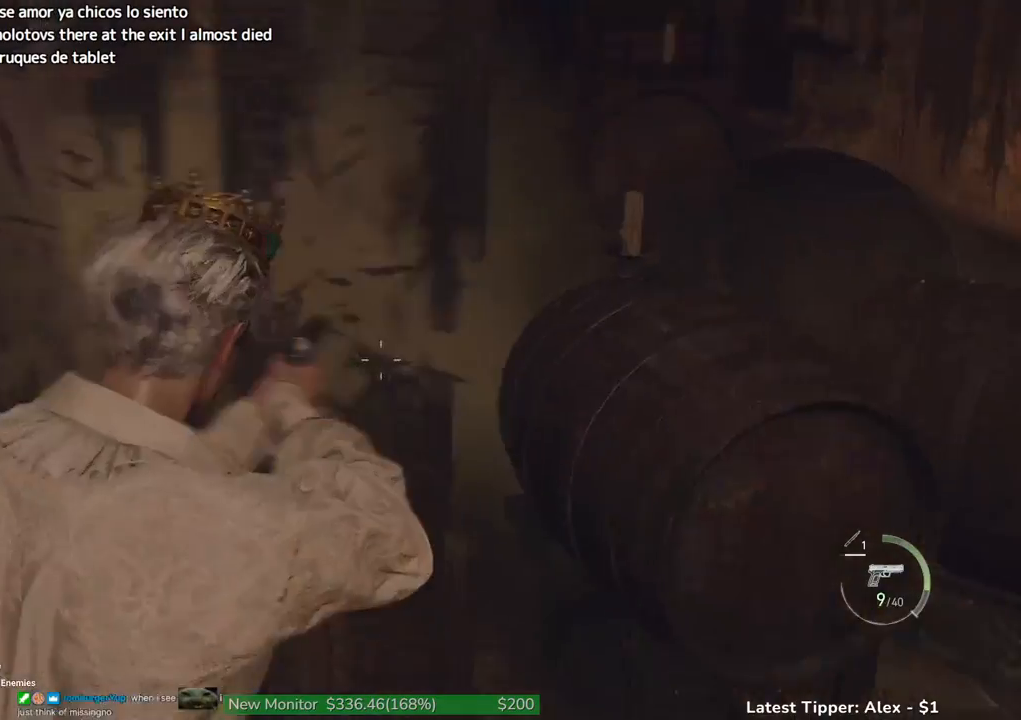
{"keys": ["shift", "w"], "mouse": [], "events": []}
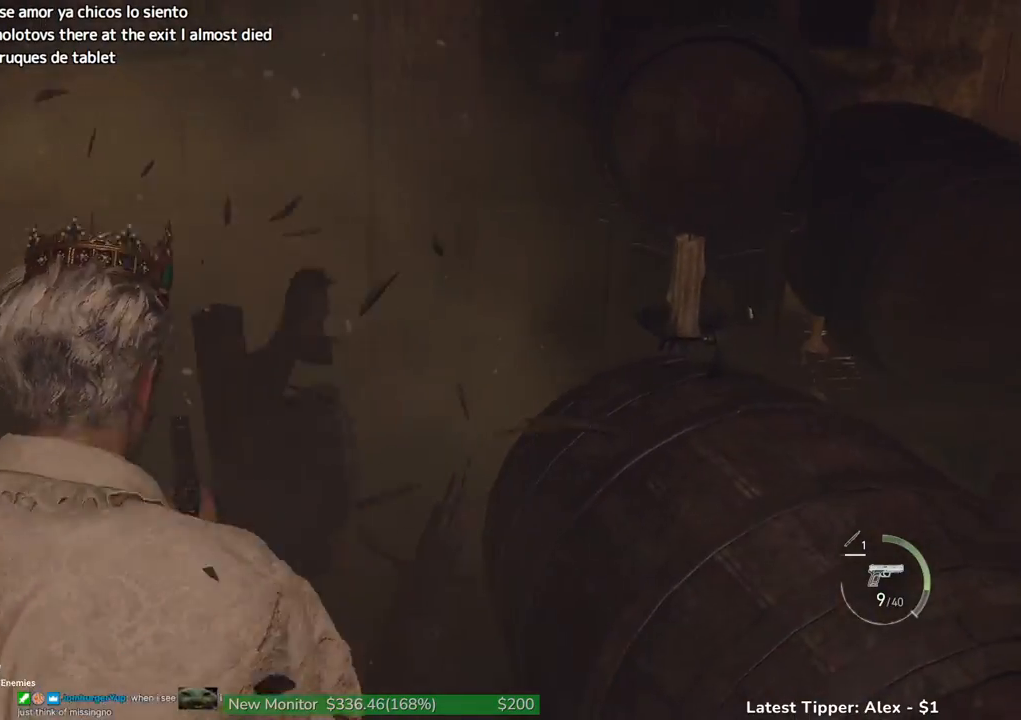
{"keys": ["d", "shift", "w"], "mouse": [], "events": [[217, "d", "down"]]}
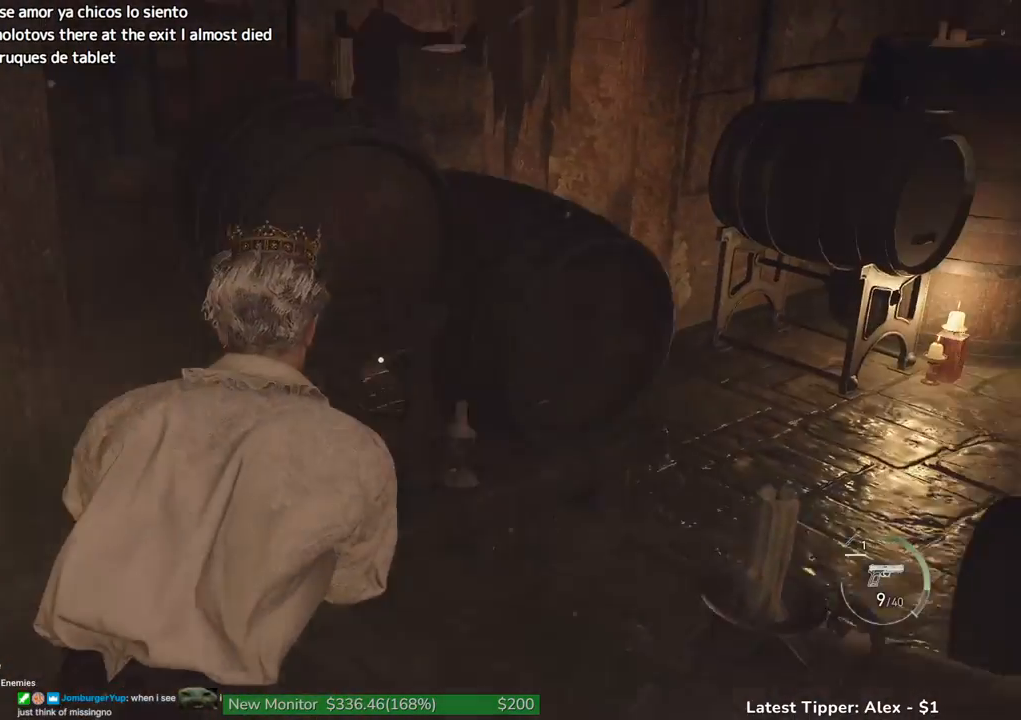
{"keys": ["shift", "w"], "mouse": [], "events": [[433, "d", "up"]]}
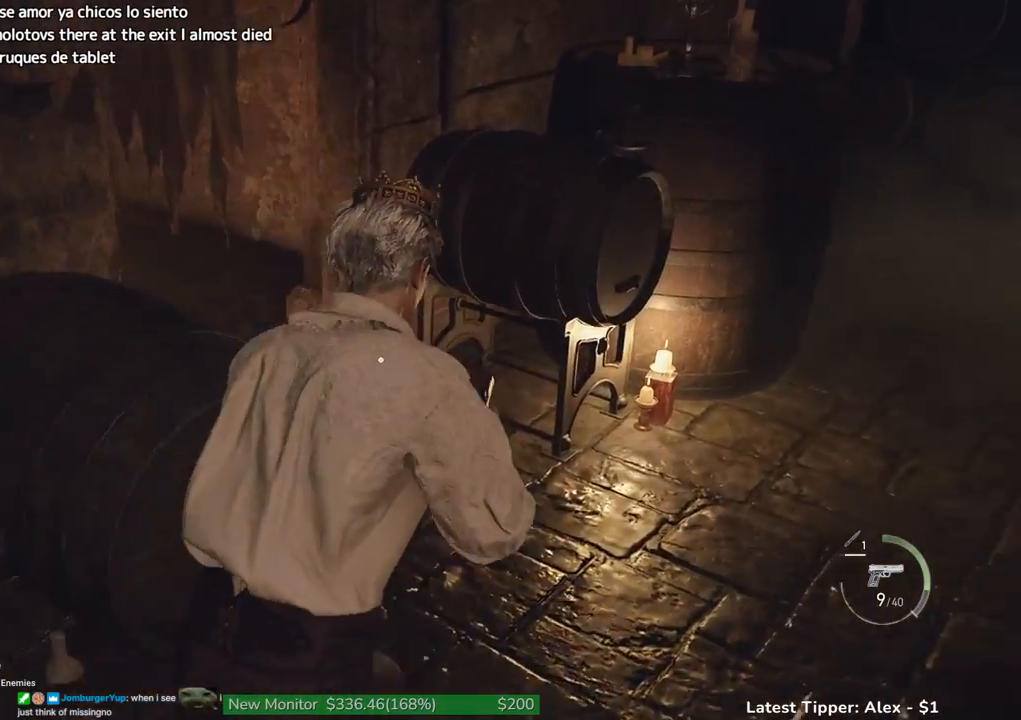
{"keys": ["shift", "w"], "mouse": [], "events": [[167, "a", "down"], [350, "a", "up"]]}
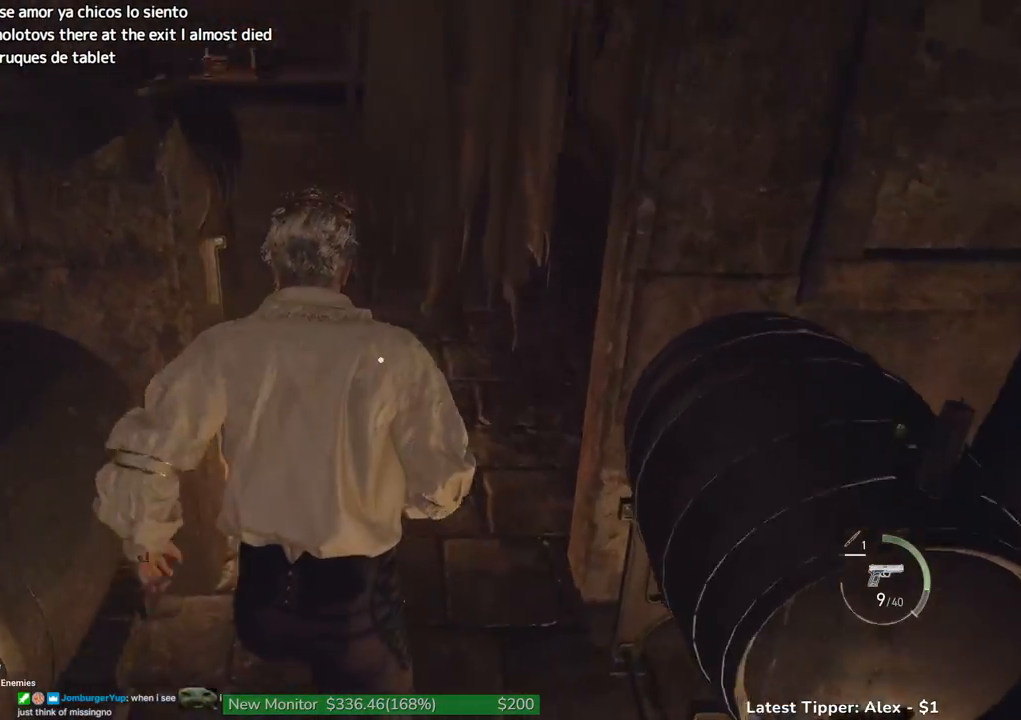
{"keys": ["shift", "w"], "mouse": [], "events": []}
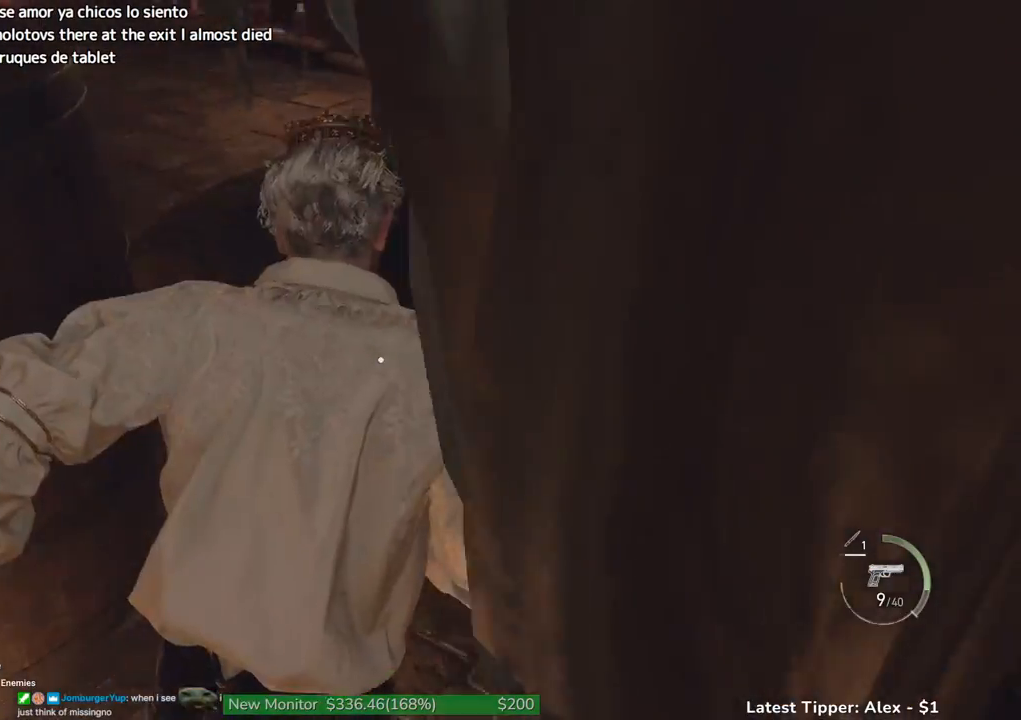
{"keys": ["a", "shift", "w"], "mouse": [], "events": [[150, "d", "down"], [333, "d", "up"], [483, "a", "down"]]}
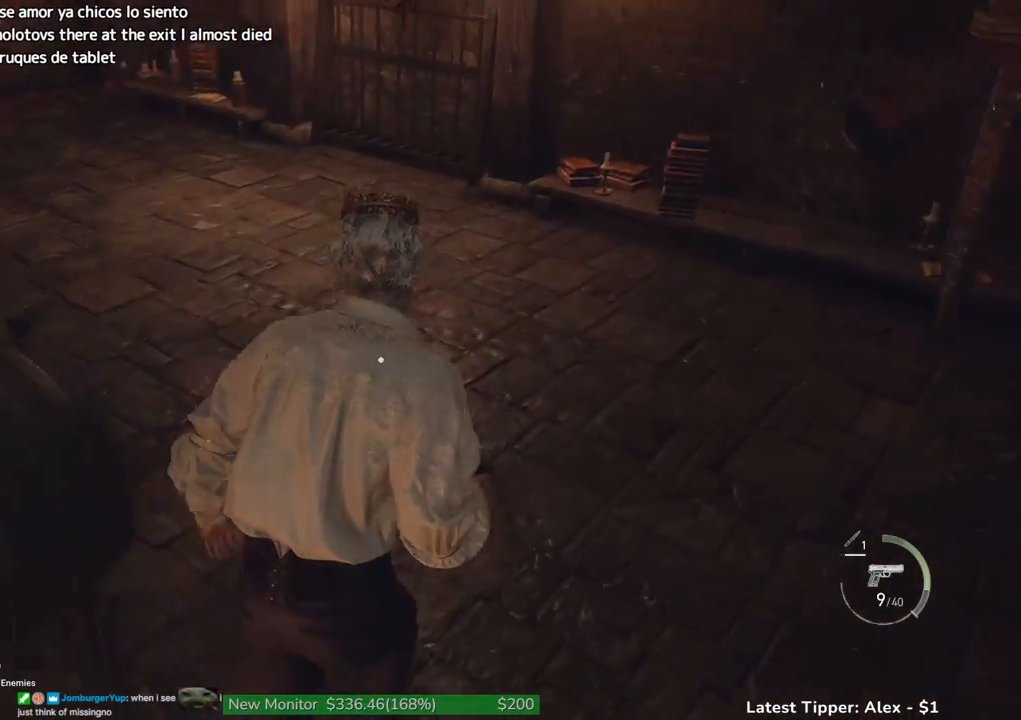
{"keys": ["shift", "w"], "mouse": [], "events": [[250, "a", "up"]]}
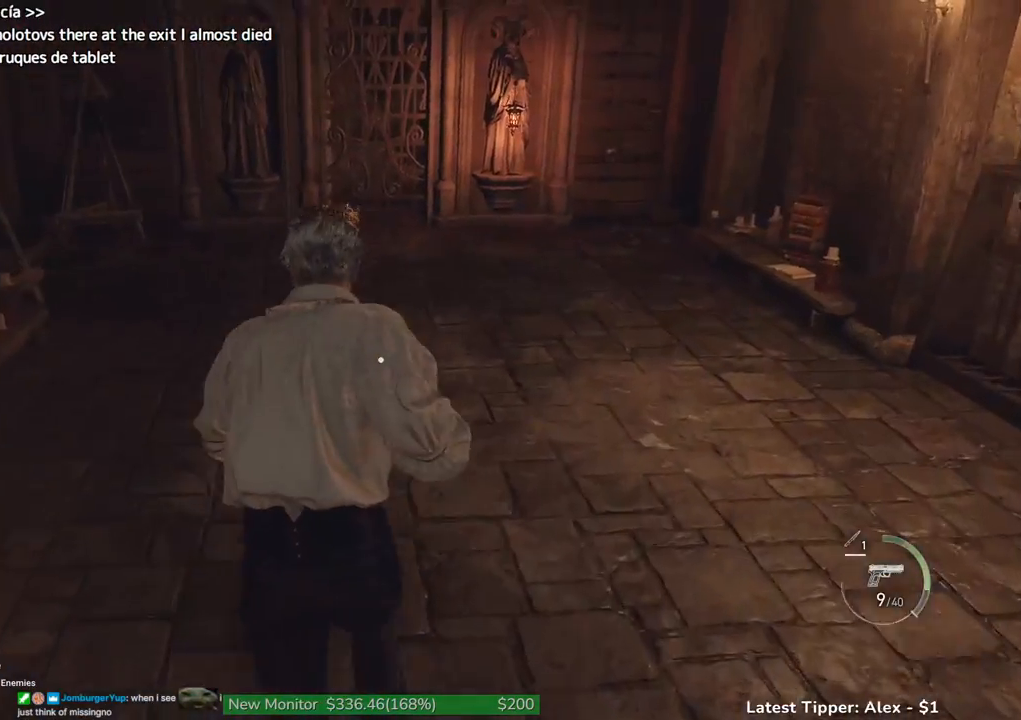
{"keys": ["shift", "w"], "mouse": [], "events": []}
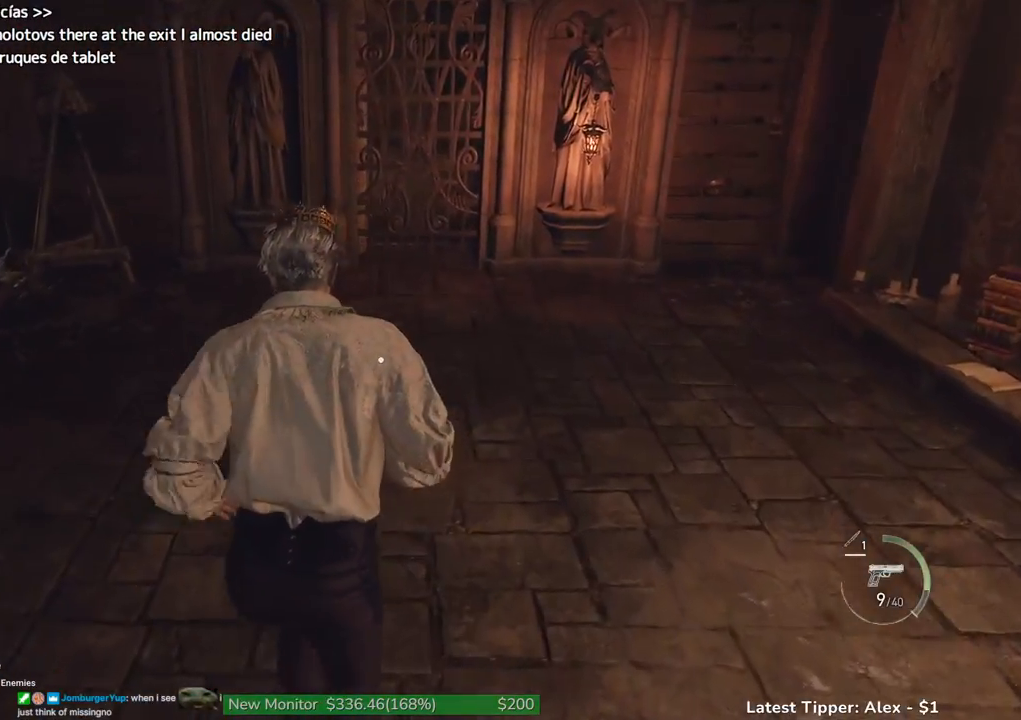
{"keys": ["w"], "mouse": [], "events": [[50, "shift", "up"]]}